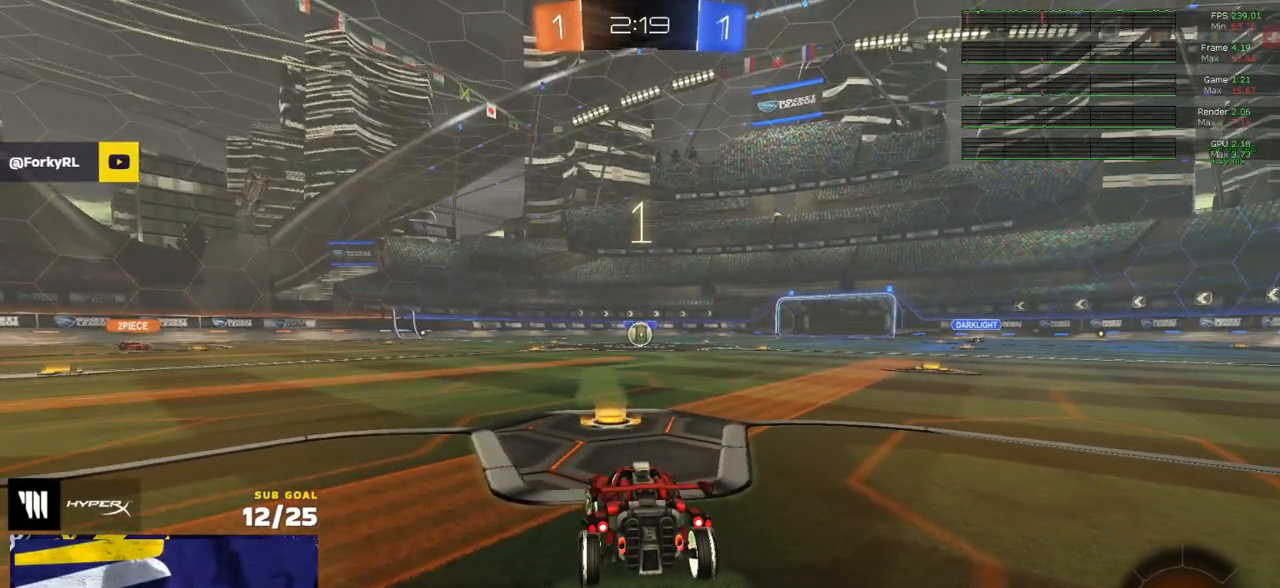
Gameplay with a controller (Xbox layout); each line is a JSON object with the inputs held at the frame after it. "events" lists button and stick changes between this image and that frame as [ms after this image, input, new state], when the widget could be followed in between.
{"buttons": ["R1", "R2"], "left_stick": "up-left", "right_stick": "center", "events": [[83, "left_stick", "up-left"], [367, "L1", "down"], [433, "R1", "down"], [483, "L1", "up"]]}
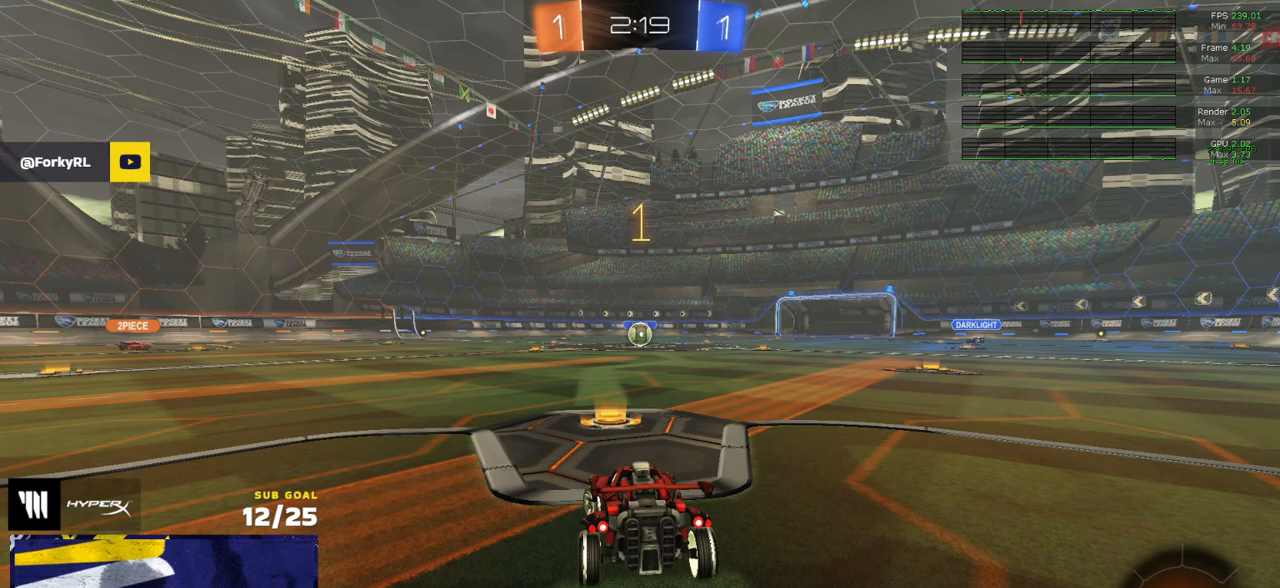
{"buttons": ["R1", "R2"], "left_stick": "center", "right_stick": "center", "events": [[133, "L1", "down"], [200, "L1", "up"], [250, "left_stick", "center"]]}
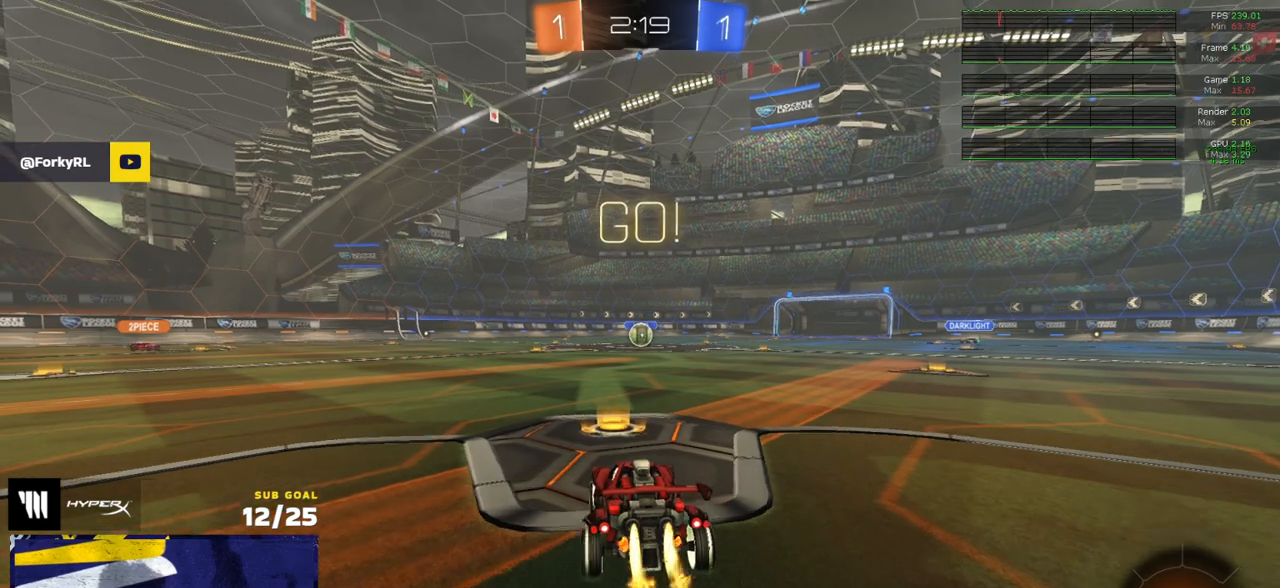
{"buttons": ["L1", "R1"], "left_stick": "down-left", "right_stick": "center", "events": [[167, "left_stick", "right"], [217, "A", "down"], [283, "left_stick", "up"], [300, "A", "up"], [300, "L1", "down"], [350, "A", "down"], [350, "R2", "up"], [400, "left_stick", "down-left"], [433, "A", "up"]]}
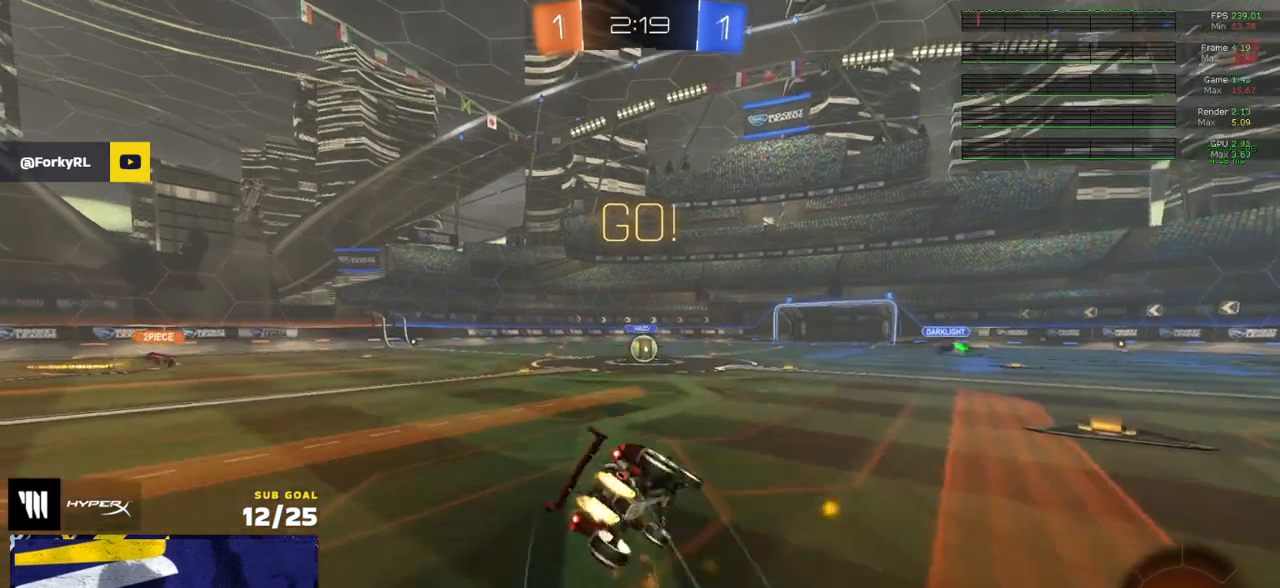
{"buttons": ["L1"], "left_stick": "up-left", "right_stick": "center", "events": [[167, "R1", "up"], [383, "left_stick", "left"], [500, "left_stick", "up-left"]]}
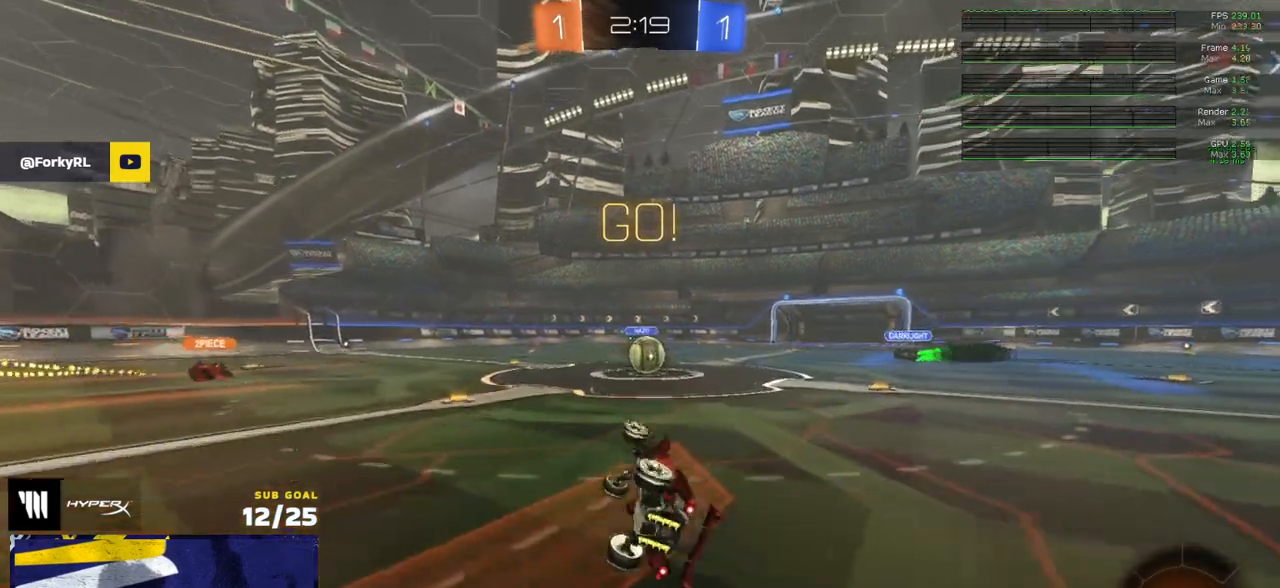
{"buttons": ["R2"], "left_stick": "left", "right_stick": "center", "events": [[233, "L1", "up"], [250, "R2", "down"], [467, "left_stick", "left"]]}
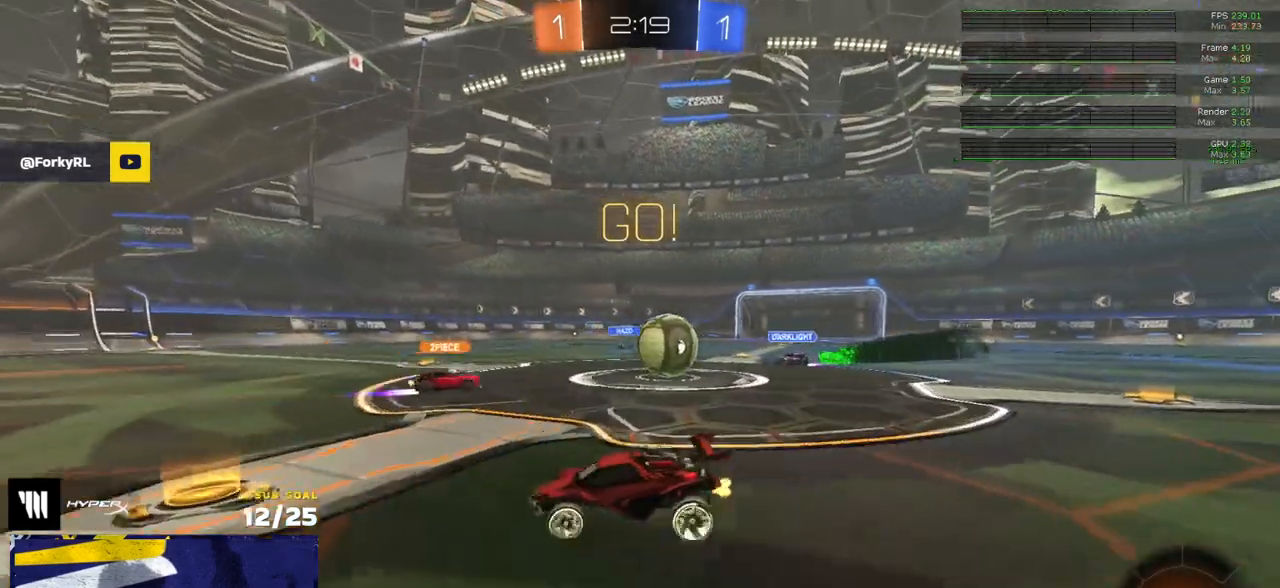
{"buttons": ["R2"], "left_stick": "left", "right_stick": "center", "events": [[183, "left_stick", "center"], [417, "left_stick", "left"]]}
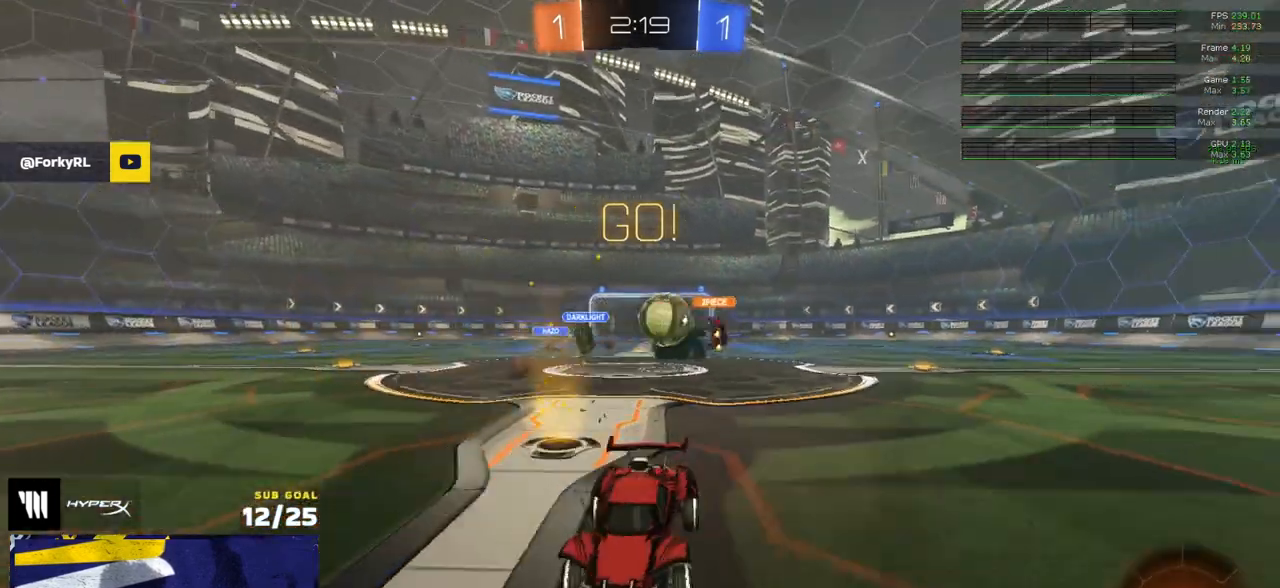
{"buttons": ["R2"], "left_stick": "center", "right_stick": "center", "events": [[133, "X", "down"], [233, "X", "up"], [283, "left_stick", "center"], [350, "left_stick", "right"], [417, "left_stick", "center"]]}
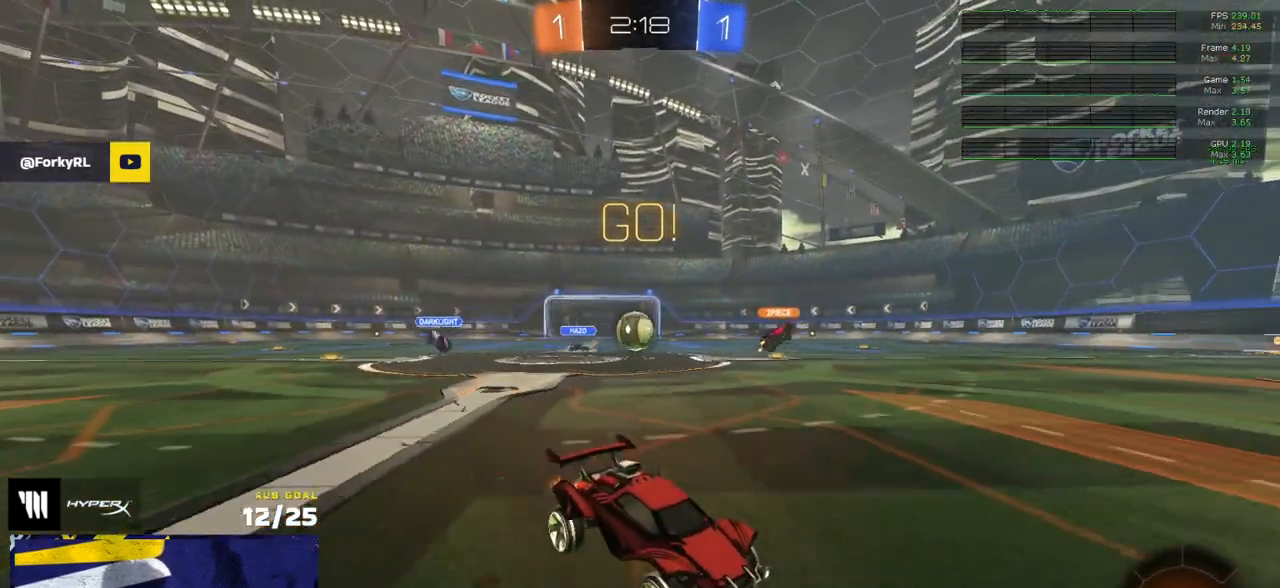
{"buttons": ["R2"], "left_stick": "center", "right_stick": "center", "events": []}
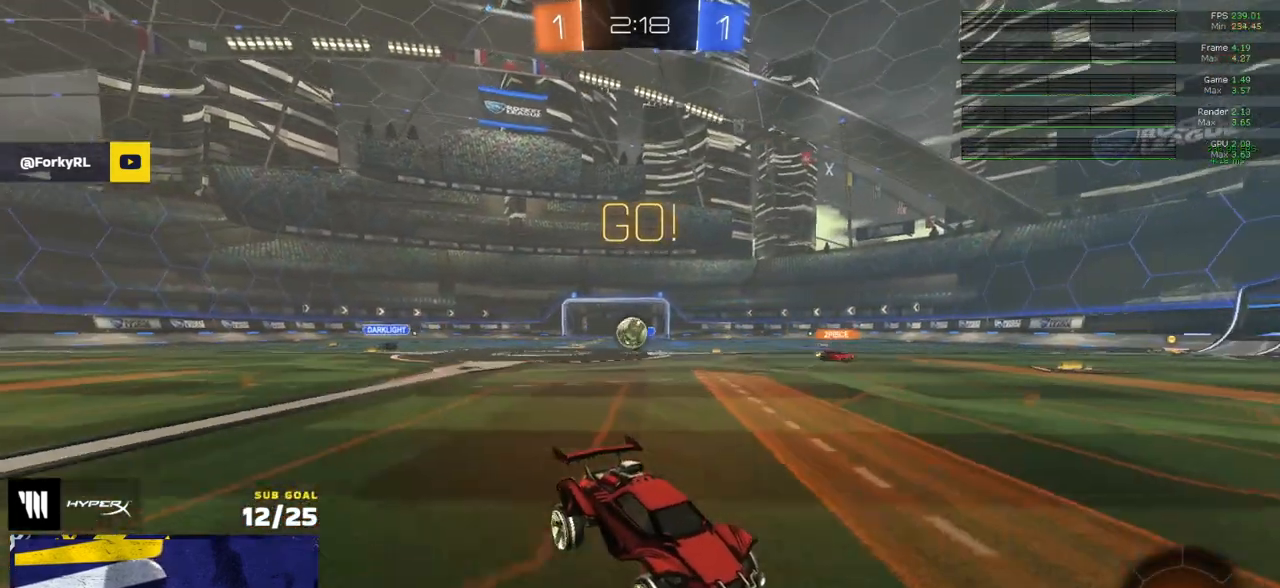
{"buttons": ["R2"], "left_stick": "center", "right_stick": "center", "events": [[117, "left_stick", "left"], [333, "left_stick", "center"]]}
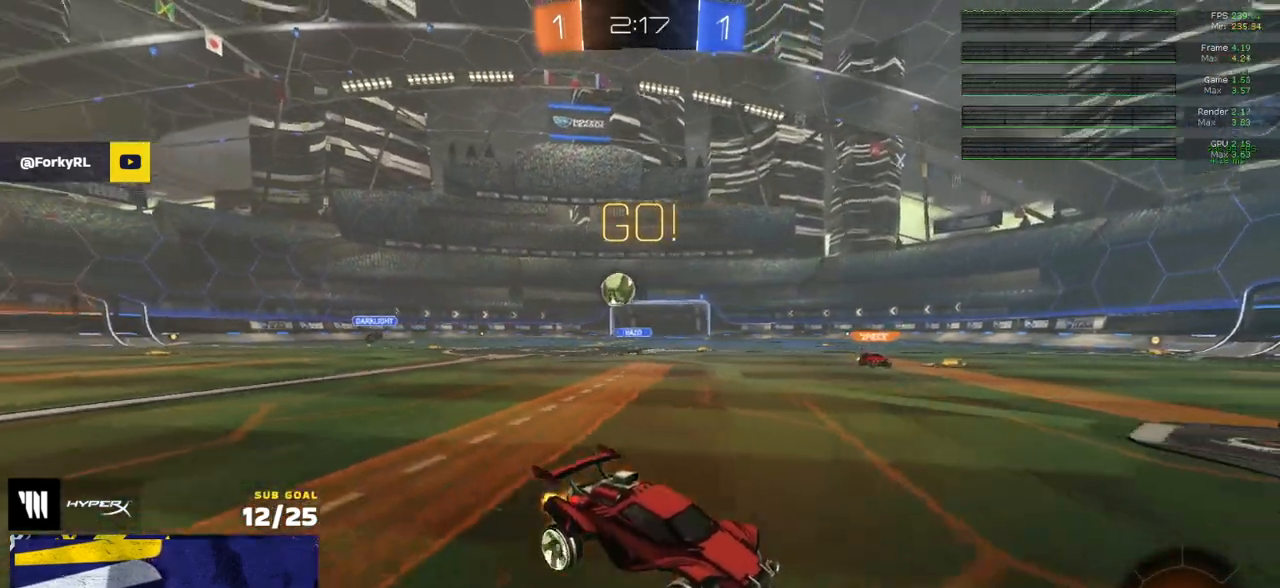
{"buttons": ["R2"], "left_stick": "right", "right_stick": "center", "events": [[133, "left_stick", "right"]]}
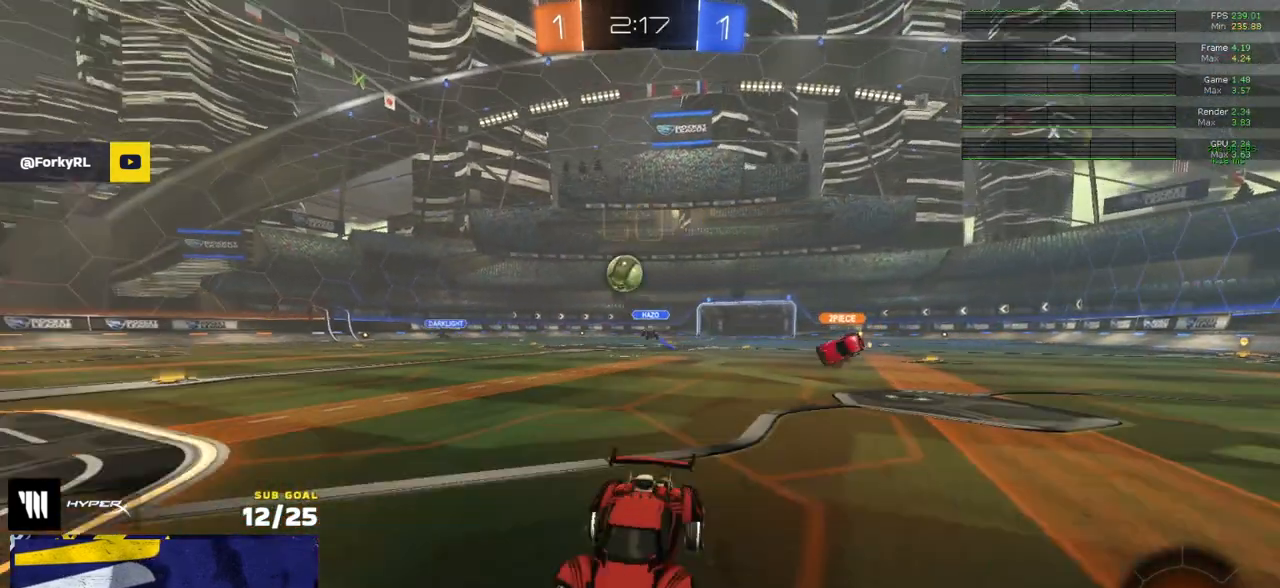
{"buttons": ["R2"], "left_stick": "right", "right_stick": "center", "events": [[317, "left_stick", "center"], [383, "left_stick", "right"]]}
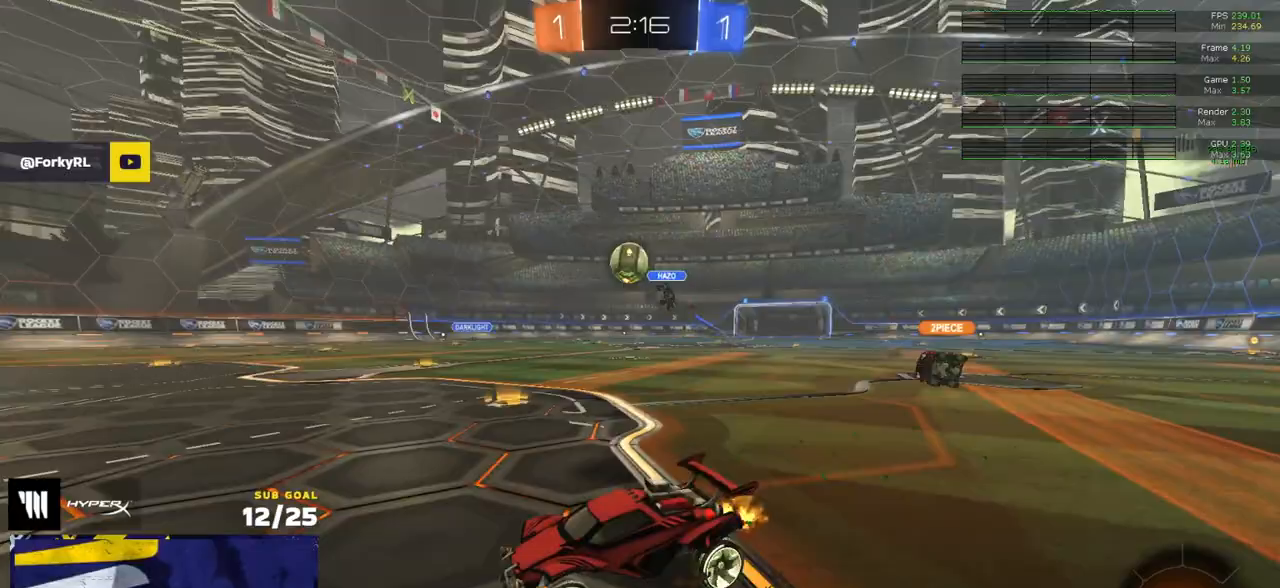
{"buttons": ["R2"], "left_stick": "up-left", "right_stick": "center", "events": [[67, "R1", "down"], [83, "A", "down"], [133, "left_stick", "down-right"], [300, "A", "up"], [333, "R2", "up"], [333, "left_stick", "up-left"], [450, "R1", "up"], [450, "R2", "down"]]}
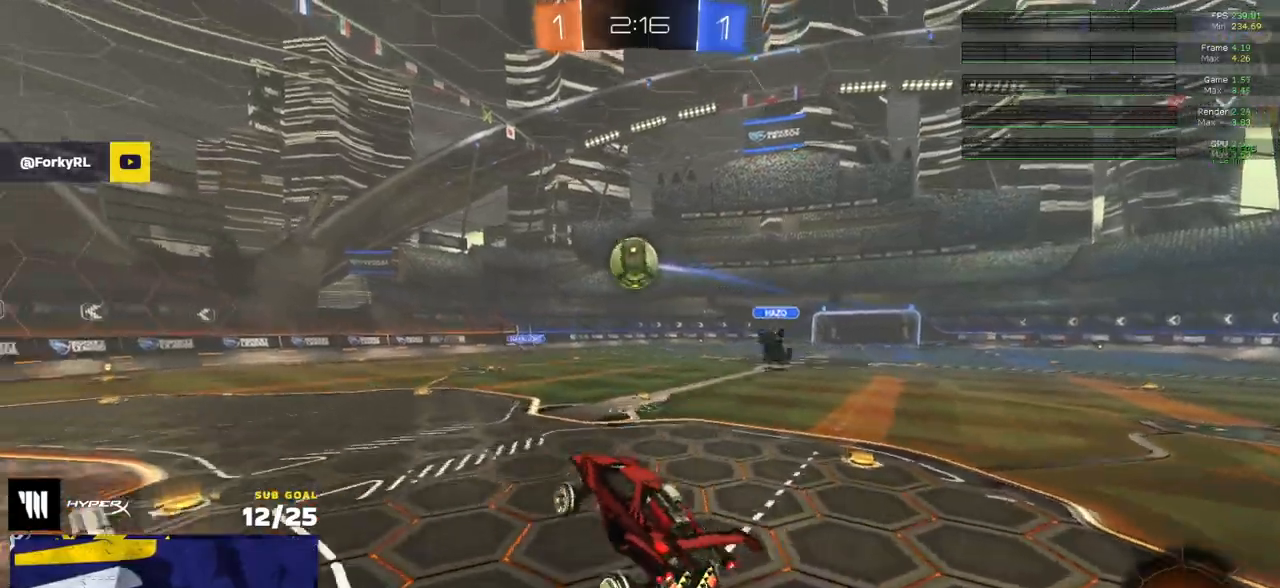
{"buttons": ["R1"], "left_stick": "up-left", "right_stick": "center", "events": [[167, "left_stick", "down"], [283, "R1", "down"], [333, "left_stick", "right"], [417, "R2", "up"], [450, "left_stick", "up-left"]]}
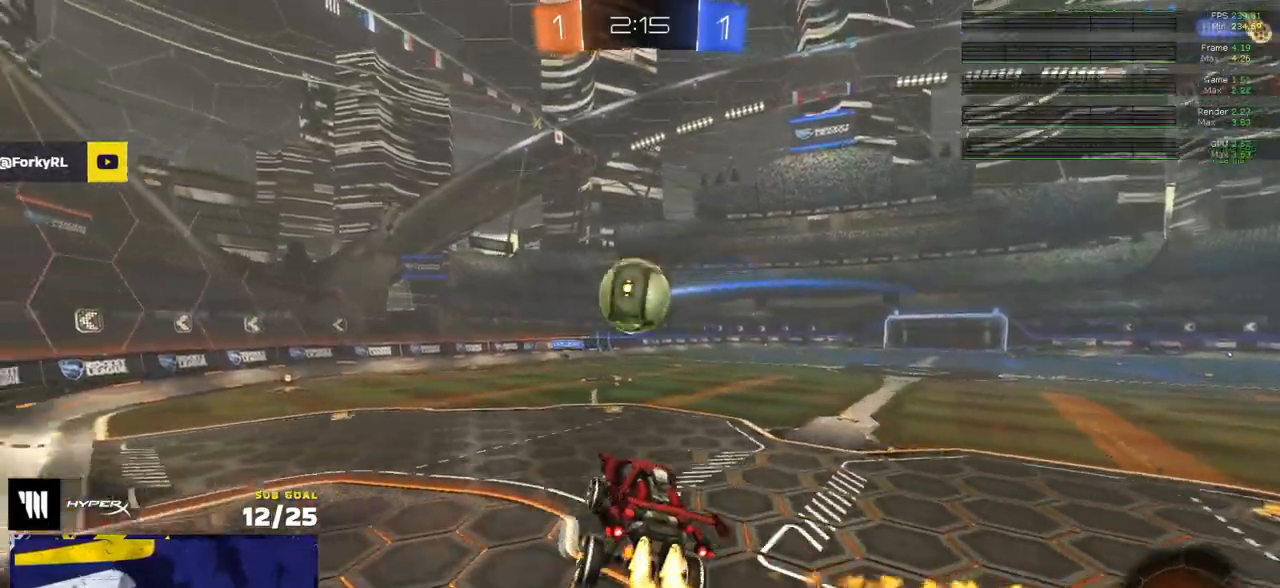
{"buttons": ["L1", "R2"], "left_stick": "down-left", "right_stick": "center", "events": [[17, "L1", "down"], [100, "A", "down"], [167, "A", "up"], [183, "left_stick", "down"], [217, "R1", "up"], [250, "R2", "down"], [383, "left_stick", "down-left"]]}
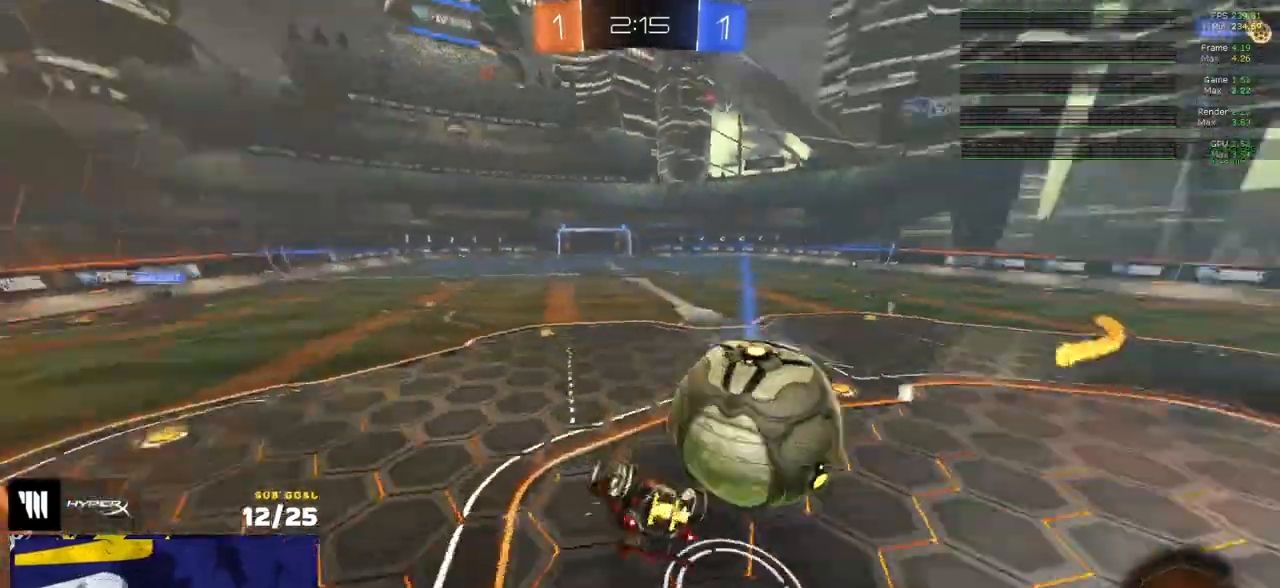
{"buttons": [], "left_stick": "left", "right_stick": "center", "events": [[33, "R2", "up"], [267, "left_stick", "center"], [283, "L1", "up"], [333, "left_stick", "right"], [433, "left_stick", "center"], [483, "left_stick", "left"]]}
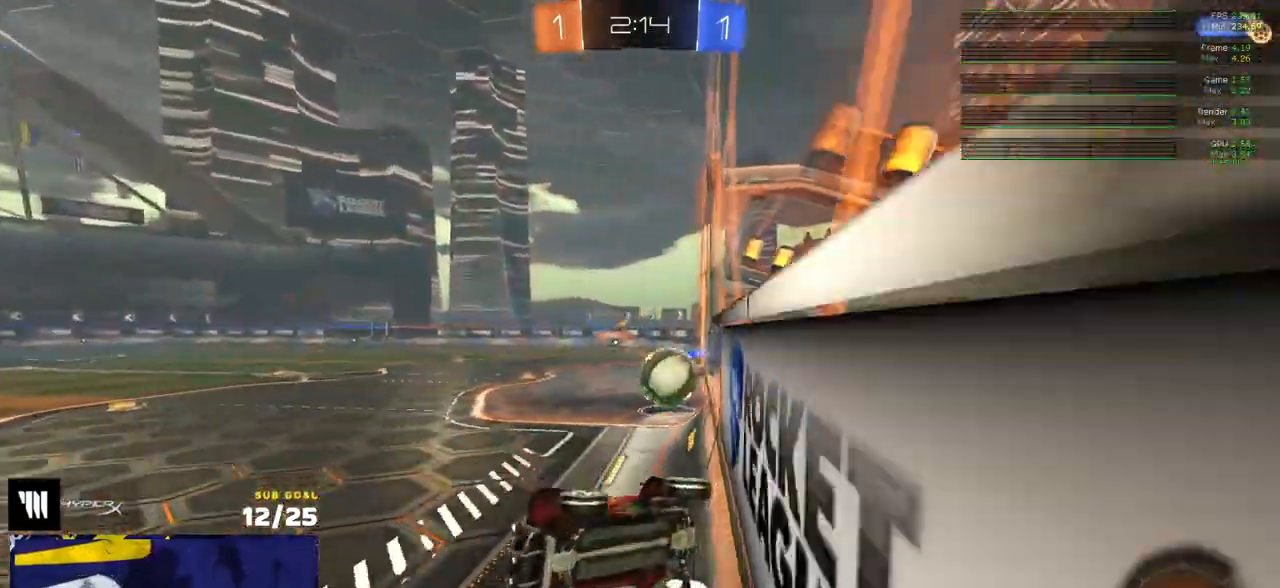
{"buttons": ["R2"], "left_stick": "center", "right_stick": "center", "events": [[17, "L1", "down"], [100, "L1", "up"], [117, "left_stick", "center"], [133, "R2", "down"], [183, "left_stick", "right"], [367, "left_stick", "center"]]}
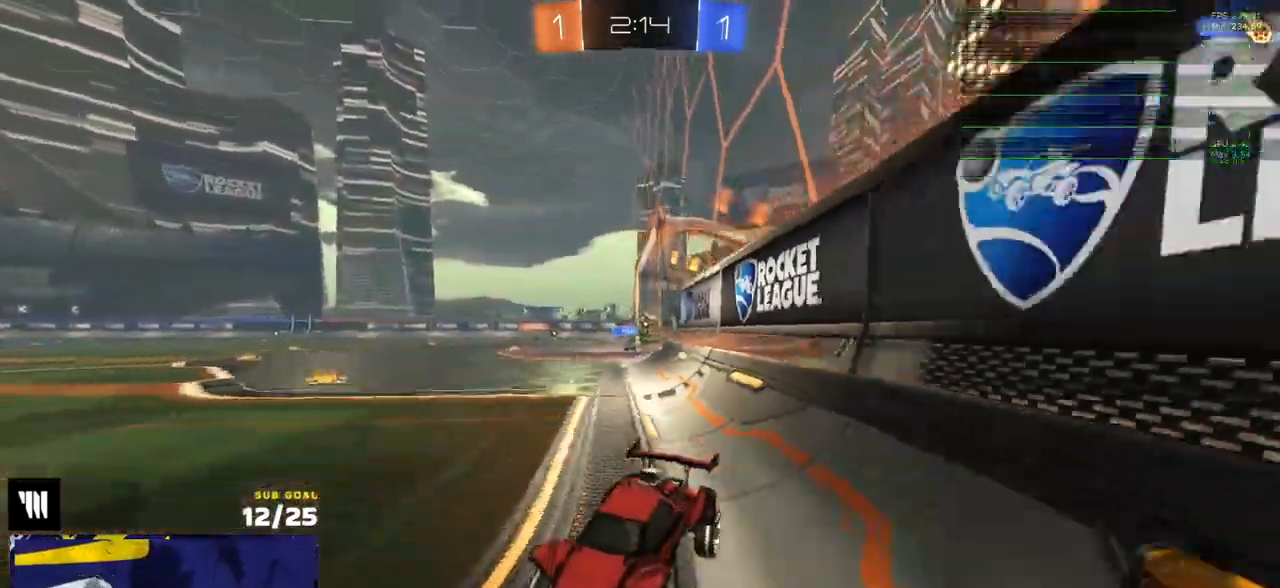
{"buttons": ["R2"], "left_stick": "up-right", "right_stick": "left", "events": [[33, "left_stick", "right"], [200, "R2", "up"], [267, "A", "down"], [317, "L1", "down"], [317, "left_stick", "up-right"], [333, "A", "up"], [367, "A", "down"], [400, "R2", "down"], [467, "A", "up"], [467, "right_stick", "left"], [500, "L1", "up"]]}
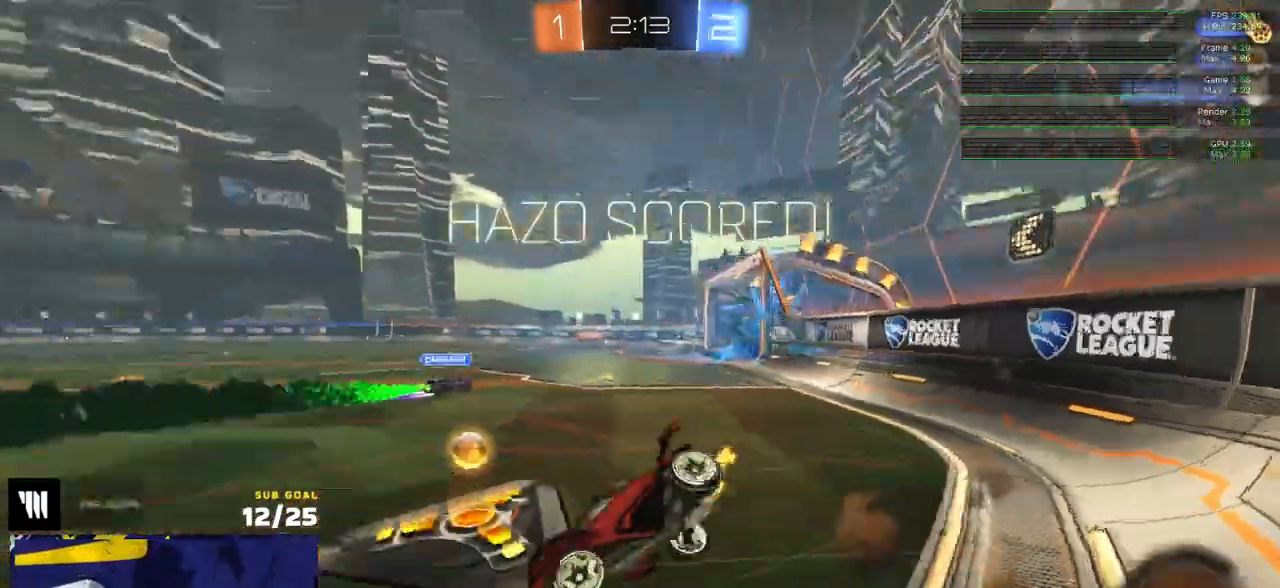
{"buttons": ["Y", "R2", "L3"], "left_stick": "down-right", "right_stick": "center", "events": [[50, "left_stick", "down-right"], [150, "left_stick", "center"], [333, "left_stick", "down-right"], [350, "right_stick", "center"], [417, "L3", "down"], [467, "Y", "down"]]}
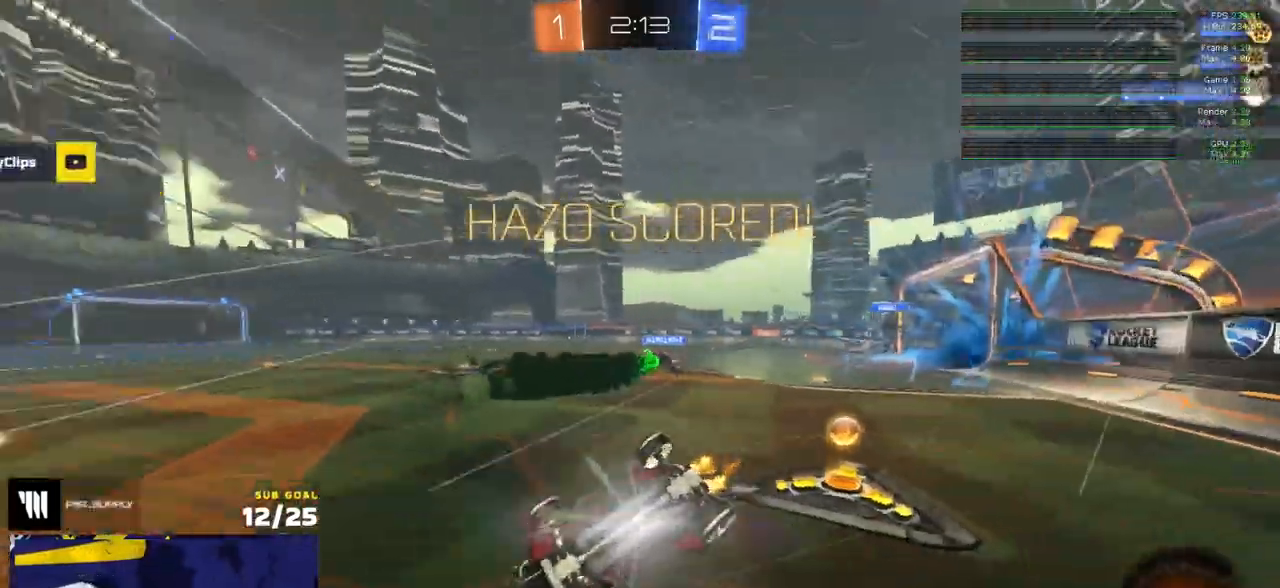
{"buttons": ["X", "R2", "L3"], "left_stick": "down-right", "right_stick": "center", "events": [[83, "Y", "up"], [283, "X", "down"]]}
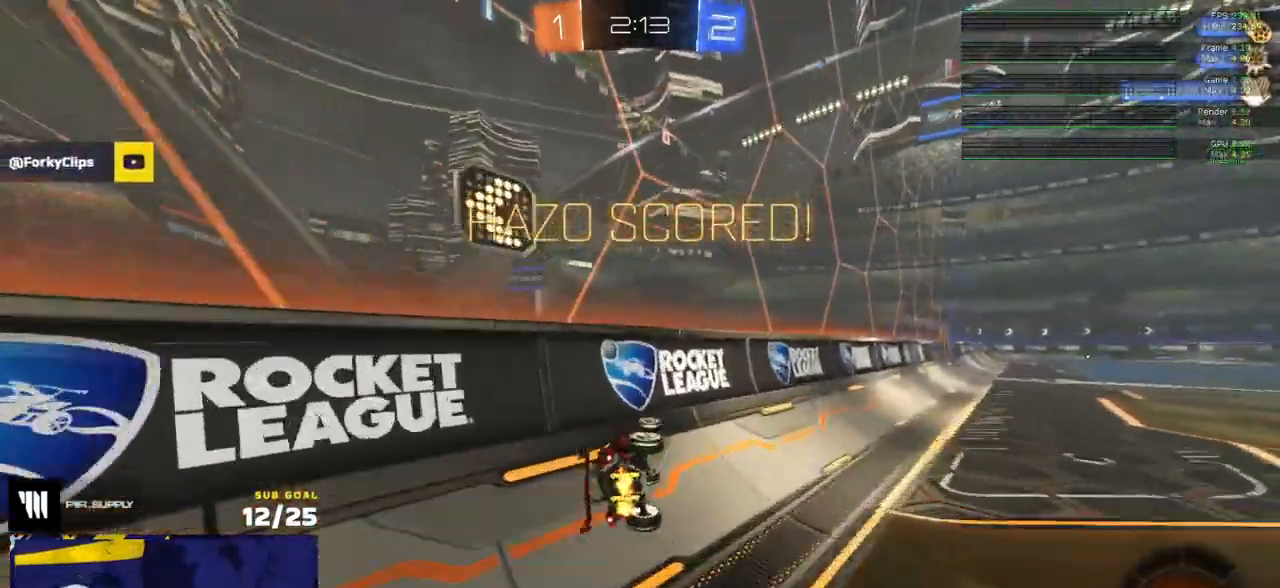
{"buttons": ["X", "R2", "L3"], "left_stick": "left", "right_stick": "center", "events": [[467, "left_stick", "left"]]}
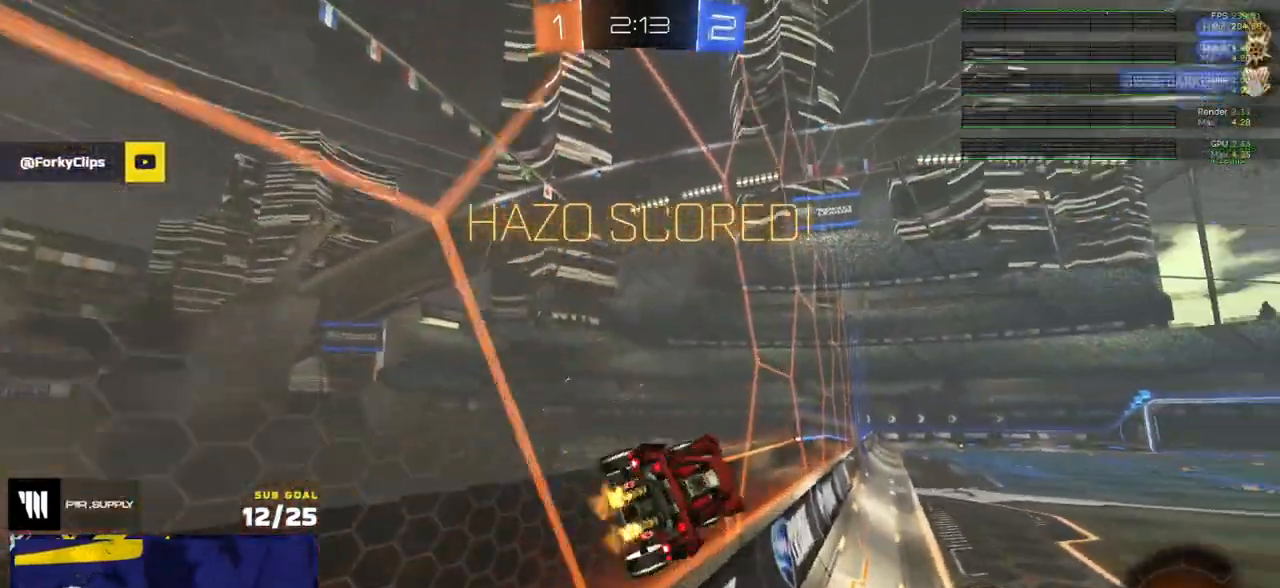
{"buttons": ["A", "R2"], "left_stick": "left", "right_stick": "center", "events": [[33, "L3", "up"], [83, "left_stick", "center"], [133, "left_stick", "right"], [150, "X", "up"], [300, "left_stick", "center"], [383, "left_stick", "right"], [483, "A", "down"], [483, "left_stick", "left"]]}
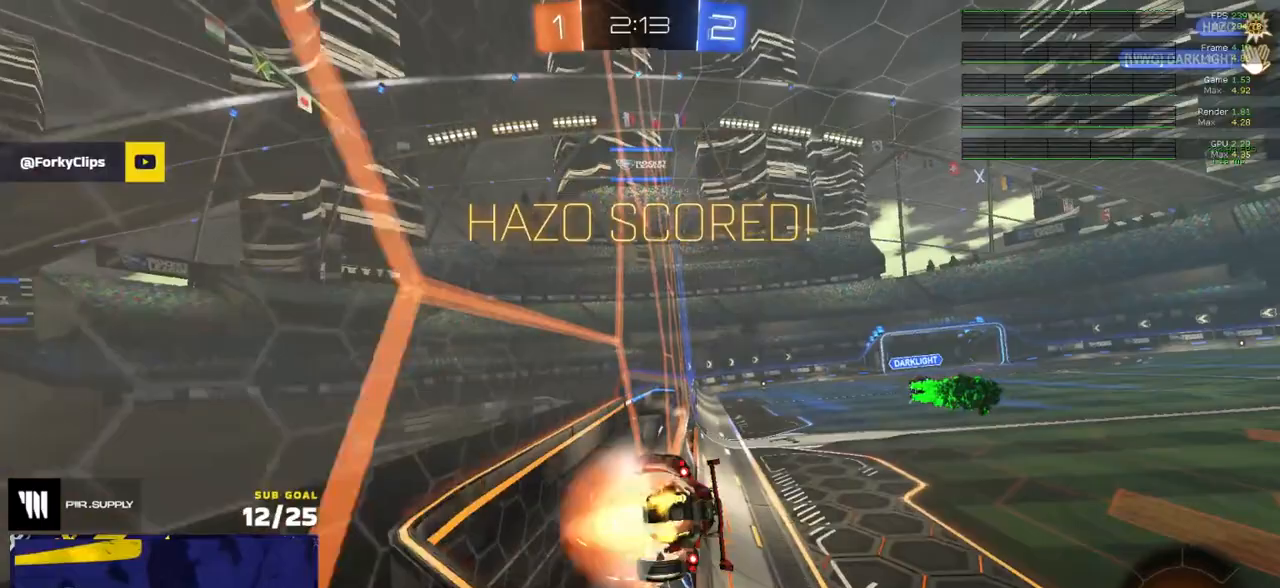
{"buttons": ["L1", "R2"], "left_stick": "down-left", "right_stick": "center", "events": [[33, "A", "up"], [67, "A", "down"], [183, "A", "up"], [183, "left_stick", "down-right"], [250, "left_stick", "left"], [267, "A", "down"], [283, "L1", "down"], [333, "A", "up"], [367, "left_stick", "down-left"]]}
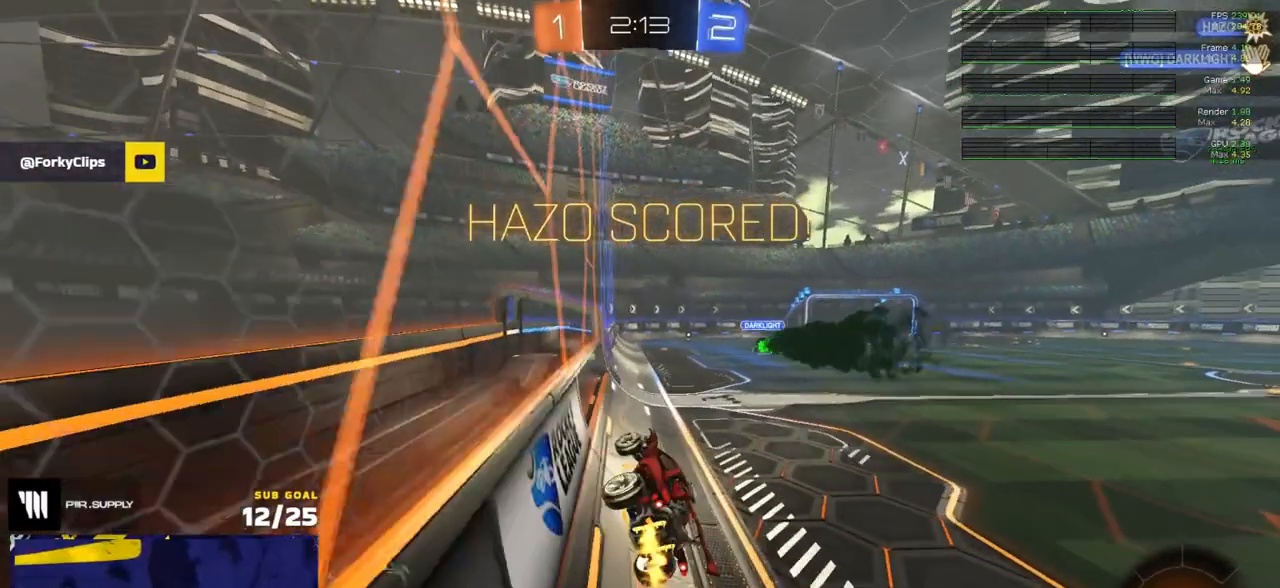
{"buttons": ["L1", "R2"], "left_stick": "up-right", "right_stick": "center", "events": [[200, "L1", "up"], [200, "left_stick", "up"], [317, "A", "down"], [367, "A", "up"], [383, "left_stick", "up-right"], [450, "A", "down"], [467, "L1", "down"], [500, "A", "up"]]}
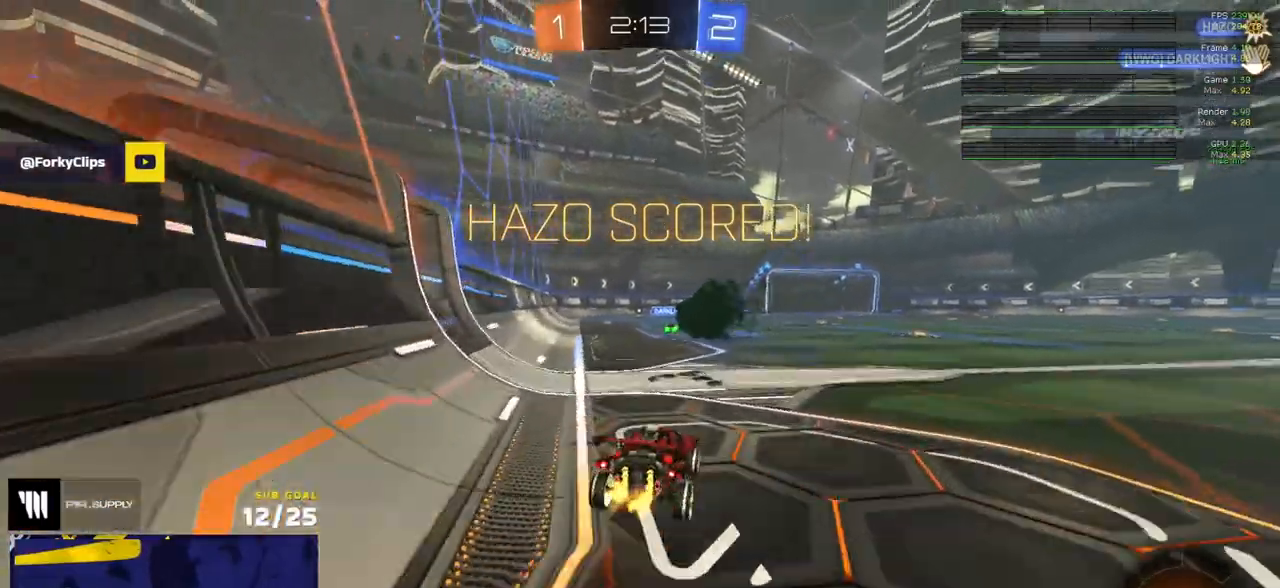
{"buttons": [], "left_stick": "center", "right_stick": "center", "events": [[50, "A", "down"], [83, "left_stick", "right"], [100, "L1", "up"], [167, "A", "up"], [267, "left_stick", "center"], [367, "R2", "up"]]}
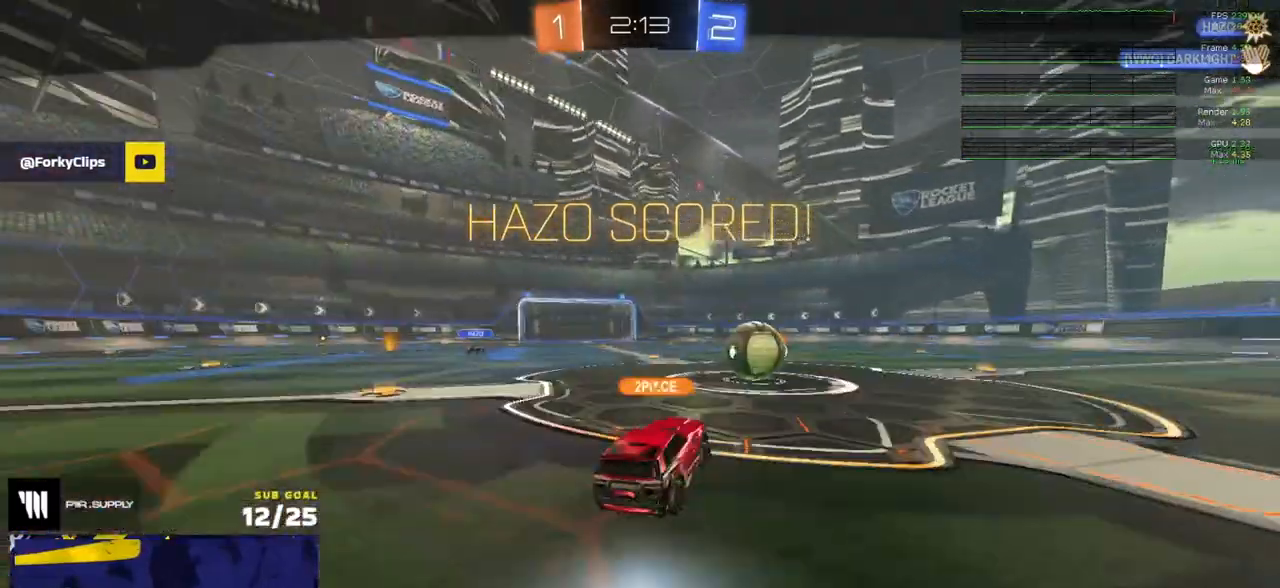
{"buttons": [], "left_stick": "center", "right_stick": "center", "events": []}
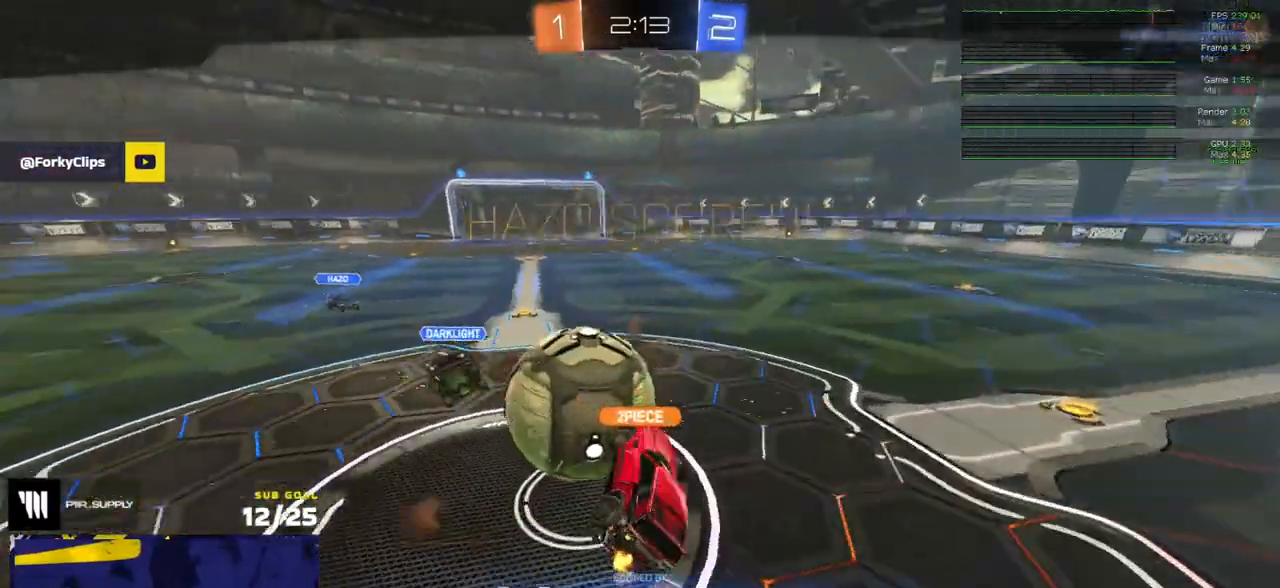
{"buttons": ["A"], "left_stick": "center", "right_stick": "center", "events": [[283, "A", "down"], [350, "A", "up"], [450, "A", "down"]]}
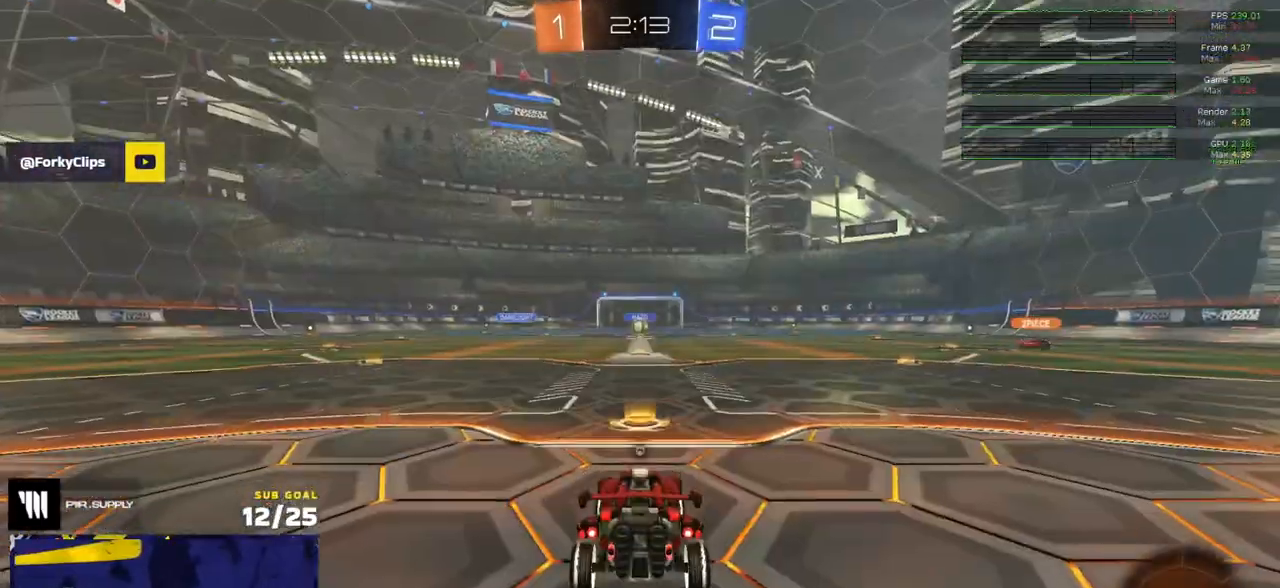
{"buttons": [], "left_stick": "center", "right_stick": "center", "events": [[33, "A", "up"], [100, "A", "down"], [183, "A", "up"], [267, "A", "down"], [317, "A", "up"]]}
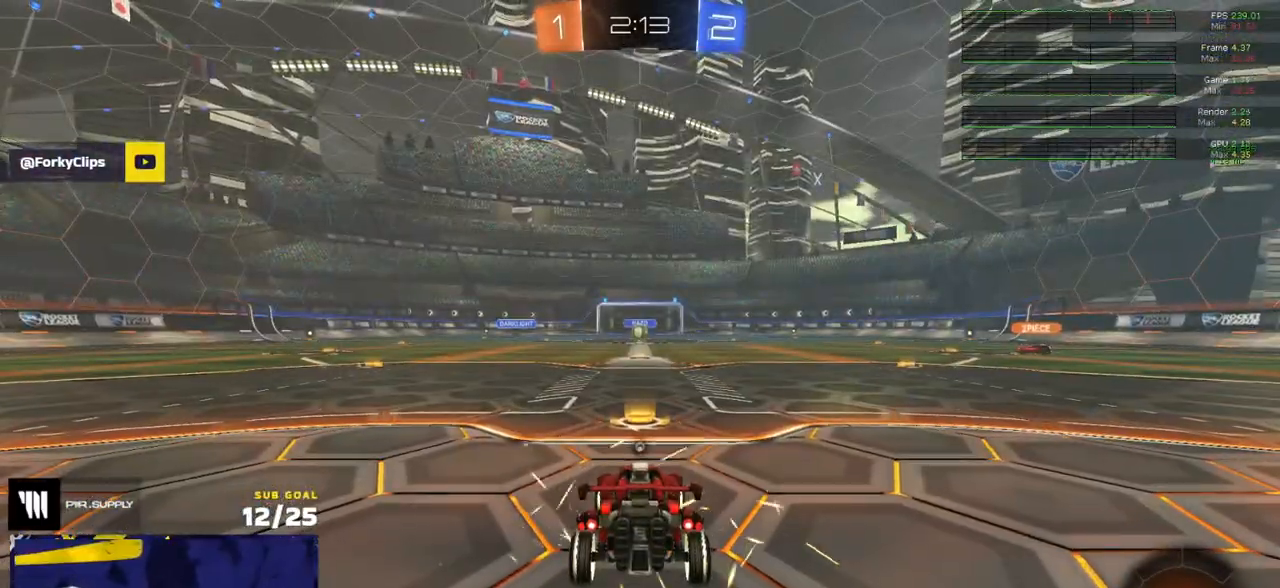
{"buttons": ["R2"], "left_stick": "center", "right_stick": "center", "events": [[150, "R2", "down"], [233, "Y", "down"], [317, "Y", "up"]]}
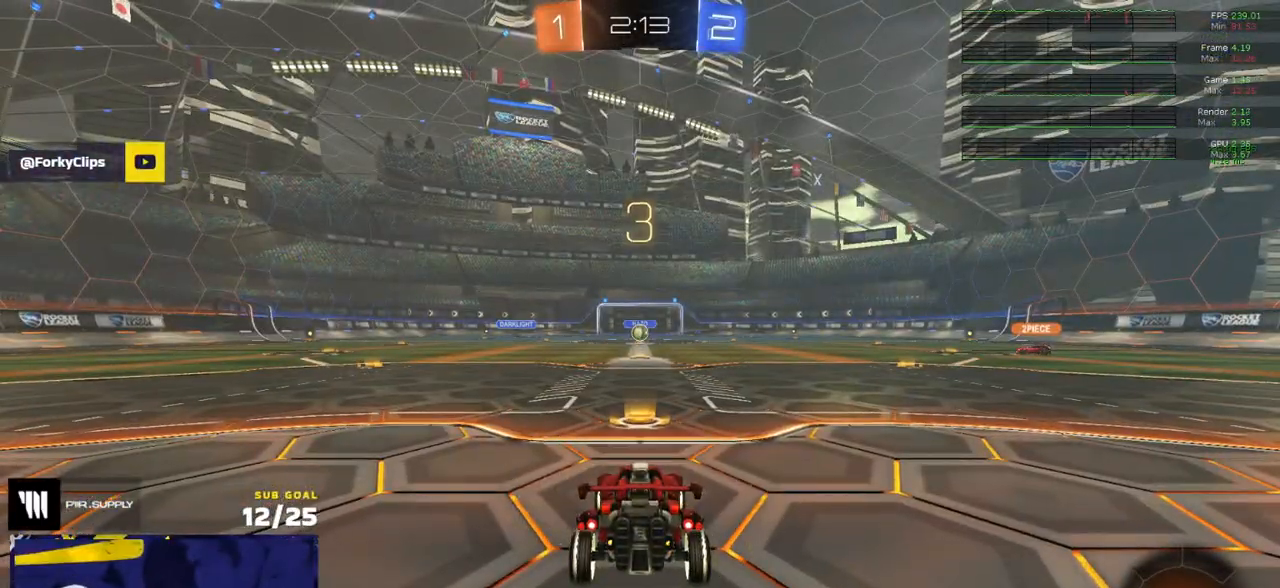
{"buttons": ["R2"], "left_stick": "center", "right_stick": "center", "events": [[150, "Y", "down"], [217, "Y", "up"], [350, "Y", "down"], [433, "Y", "up"]]}
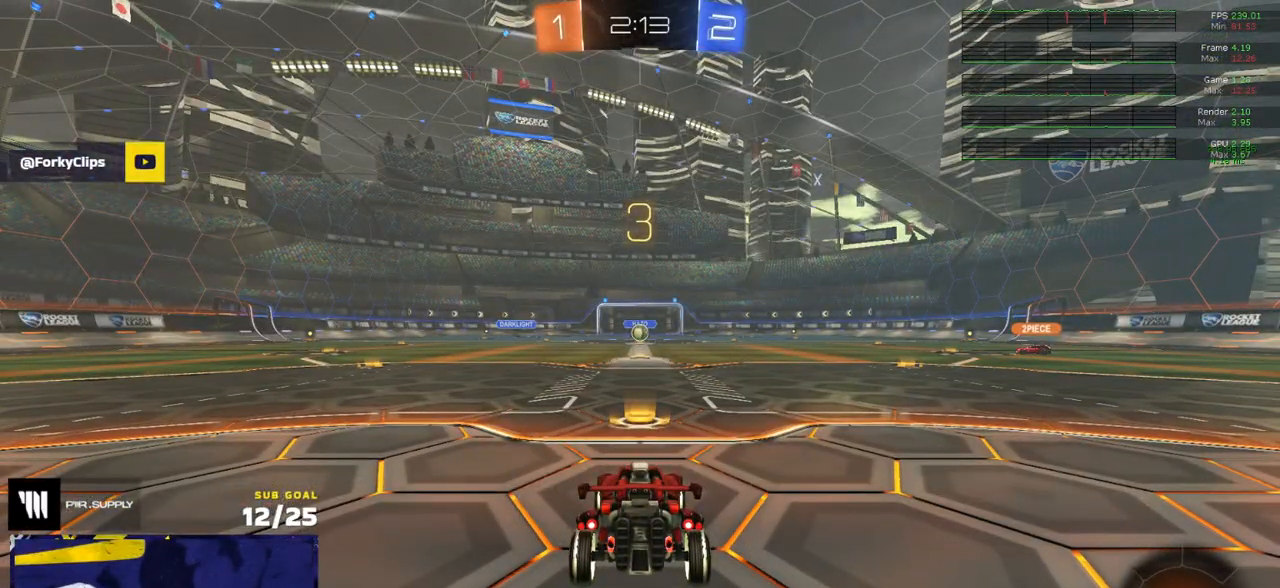
{"buttons": ["R2"], "left_stick": "up-left", "right_stick": "center", "events": [[167, "Y", "down"], [233, "Y", "up"], [300, "Y", "down"], [333, "left_stick", "up-left"], [383, "Y", "up"]]}